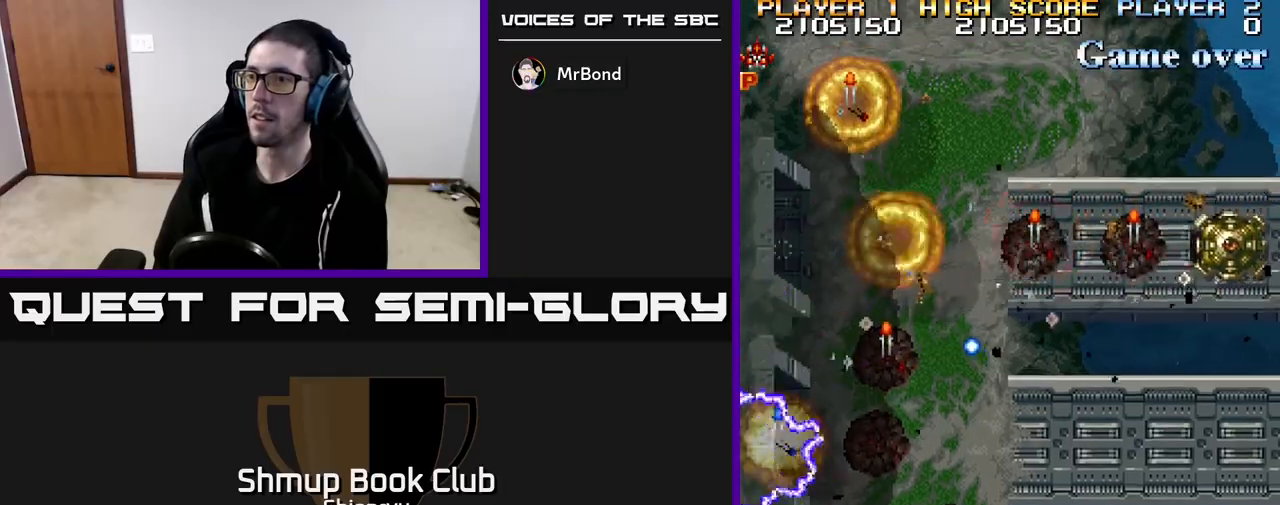
Gameplay with a controller (Xbox layout); each line is a JSON object with the inputs held at the frame after it. "events" lists button and stick changes between this image and that frame as [ms after this image, input, new state], when the widget could be followed in between. Not read: right_stick.
{"buttons": ["R2", "DPAD_DOWN", "DPAD_LEFT"], "left_stick": "center", "events": [[67, "DPAD_LEFT", "down"], [333, "DPAD_LEFT", "up"], [350, "DPAD_UP", "up"], [367, "DPAD_RIGHT", "down"], [383, "DPAD_DOWN", "down"], [400, "DPAD_RIGHT", "up"], [433, "DPAD_LEFT", "down"]]}
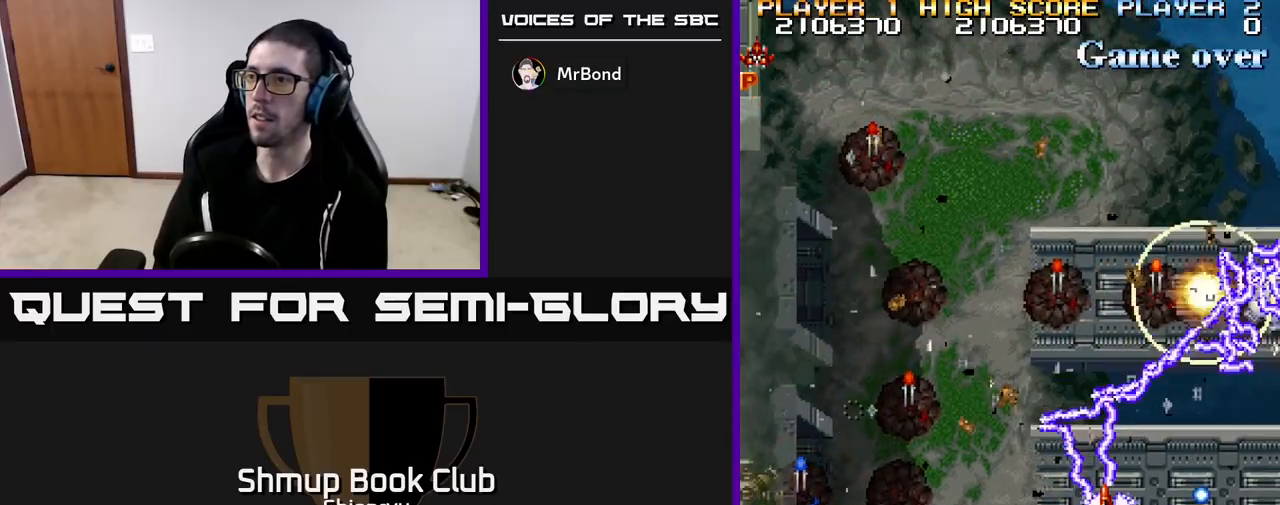
{"buttons": ["R2", "DPAD_UP", "DPAD_LEFT"], "left_stick": "center", "events": [[33, "DPAD_DOWN", "up"], [367, "DPAD_UP", "down"]]}
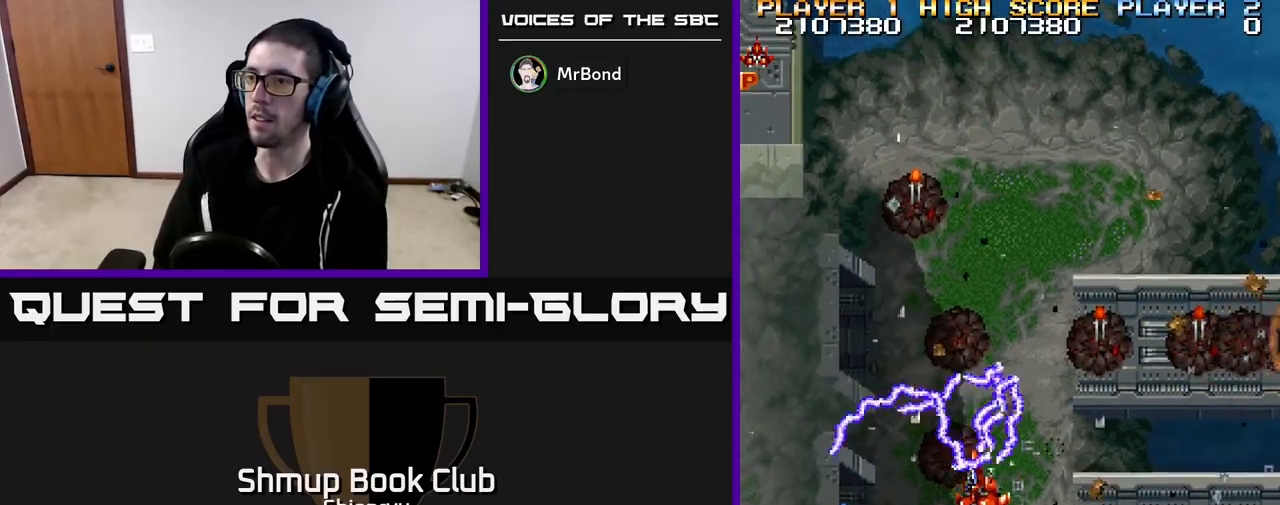
{"buttons": ["R2", "DPAD_DOWN", "DPAD_LEFT"], "left_stick": "center", "events": [[33, "DPAD_UP", "up"], [150, "DPAD_DOWN", "down"]]}
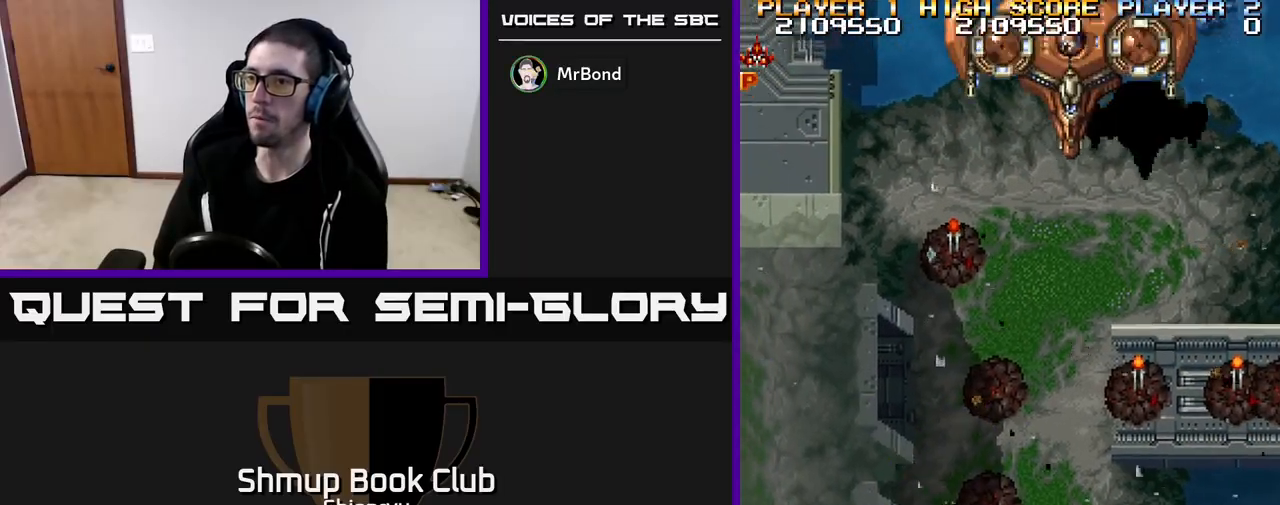
{"buttons": ["R2", "DPAD_UP", "DPAD_RIGHT"], "left_stick": "center", "events": [[200, "DPAD_DOWN", "up"], [333, "DPAD_UP", "down"], [367, "DPAD_LEFT", "up"], [383, "DPAD_RIGHT", "down"]]}
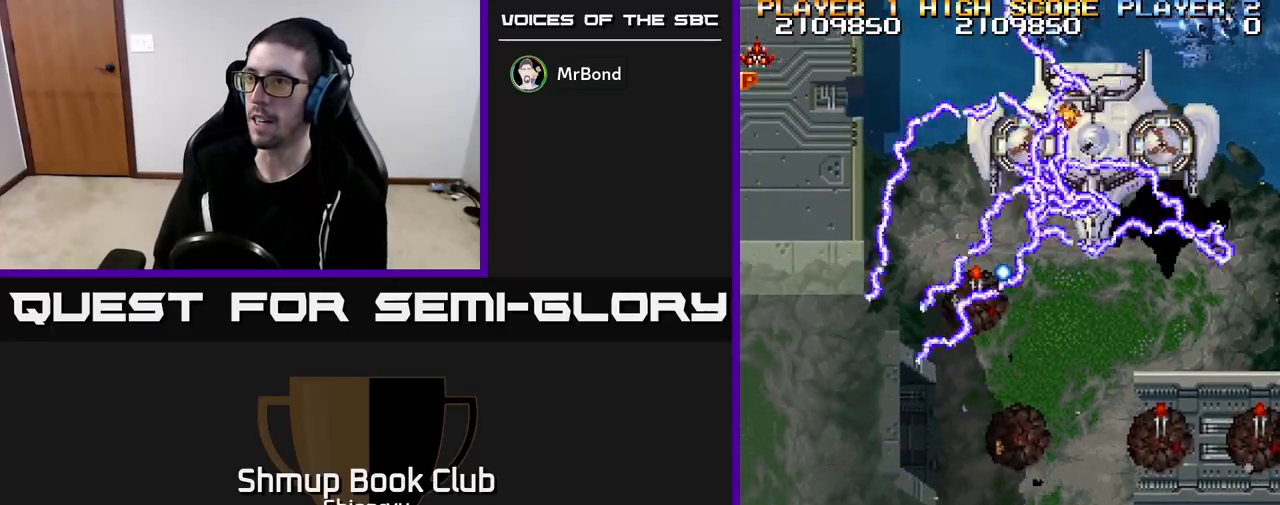
{"buttons": ["R2", "DPAD_RIGHT"], "left_stick": "center", "events": [[100, "DPAD_UP", "up"], [183, "DPAD_DOWN", "down"], [383, "DPAD_DOWN", "up"]]}
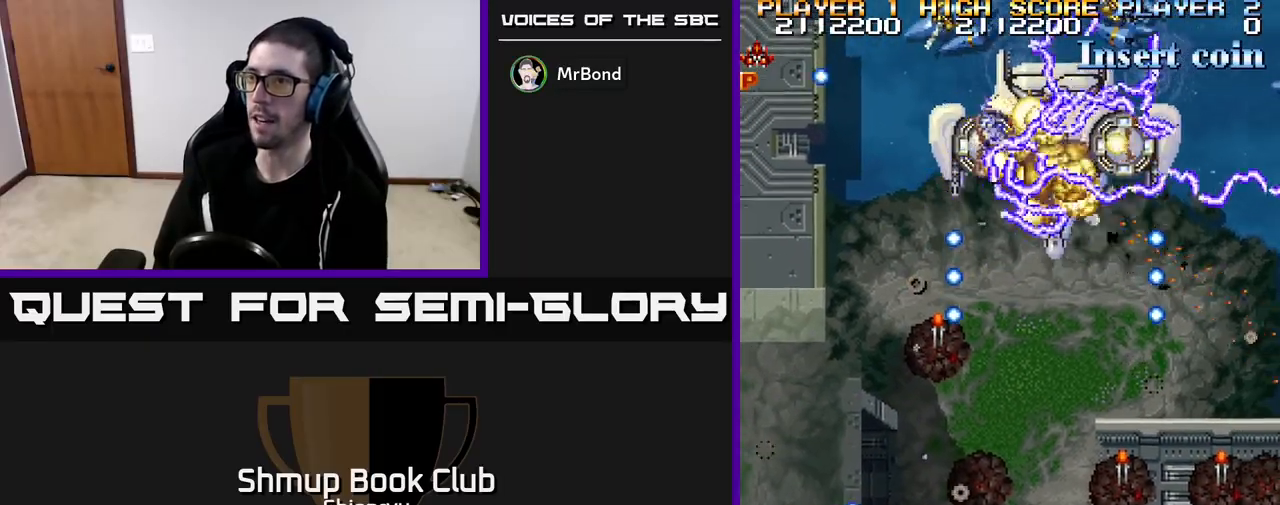
{"buttons": ["R2", "DPAD_UP", "DPAD_LEFT"], "left_stick": "center", "events": [[400, "DPAD_RIGHT", "up"], [400, "DPAD_UP", "down"], [500, "DPAD_LEFT", "down"]]}
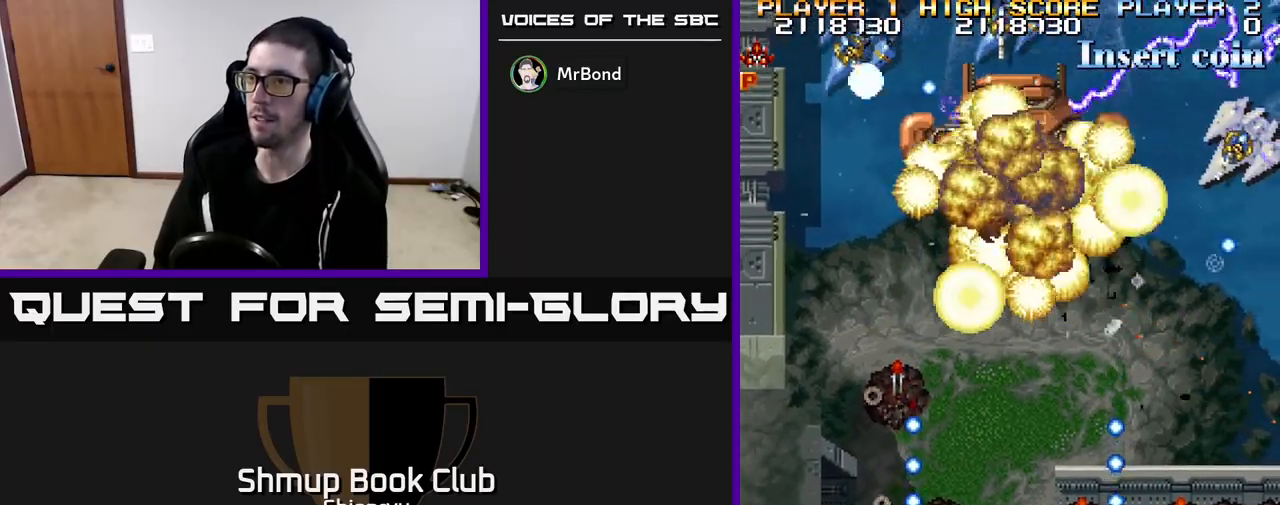
{"buttons": ["R2", "DPAD_DOWN", "DPAD_RIGHT"], "left_stick": "center", "events": [[67, "DPAD_LEFT", "up"], [100, "DPAD_UP", "up"], [300, "DPAD_DOWN", "down"], [300, "DPAD_RIGHT", "down"]]}
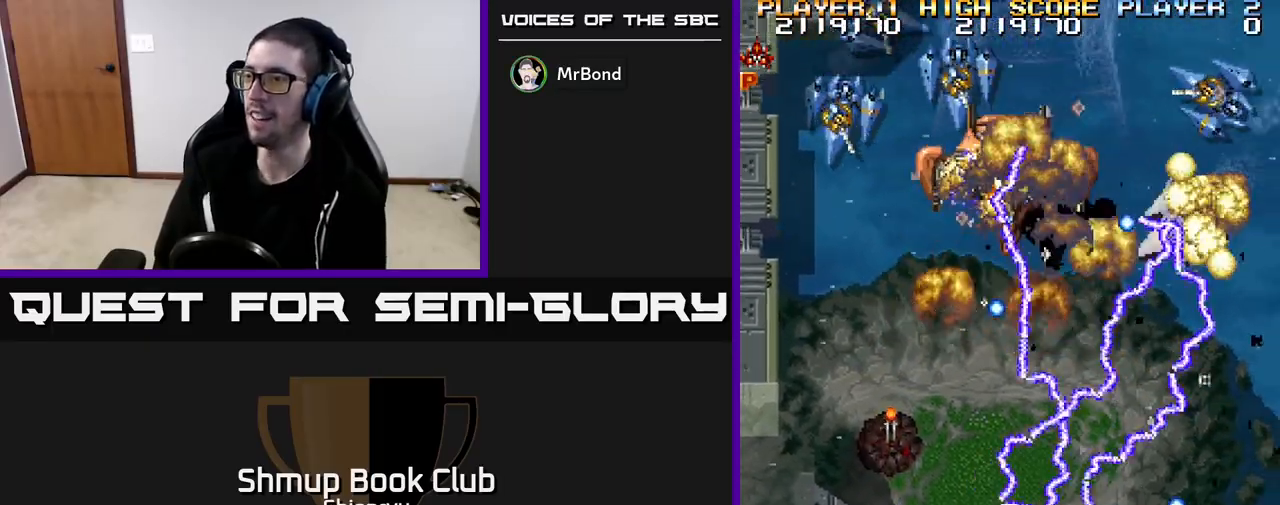
{"buttons": ["R2", "DPAD_DOWN", "DPAD_RIGHT"], "left_stick": "center", "events": [[33, "DPAD_DOWN", "up"], [100, "DPAD_RIGHT", "up"], [100, "DPAD_UP", "down"], [133, "DPAD_LEFT", "down"], [233, "DPAD_LEFT", "up"], [250, "DPAD_UP", "up"], [267, "DPAD_RIGHT", "down"], [350, "DPAD_DOWN", "down"]]}
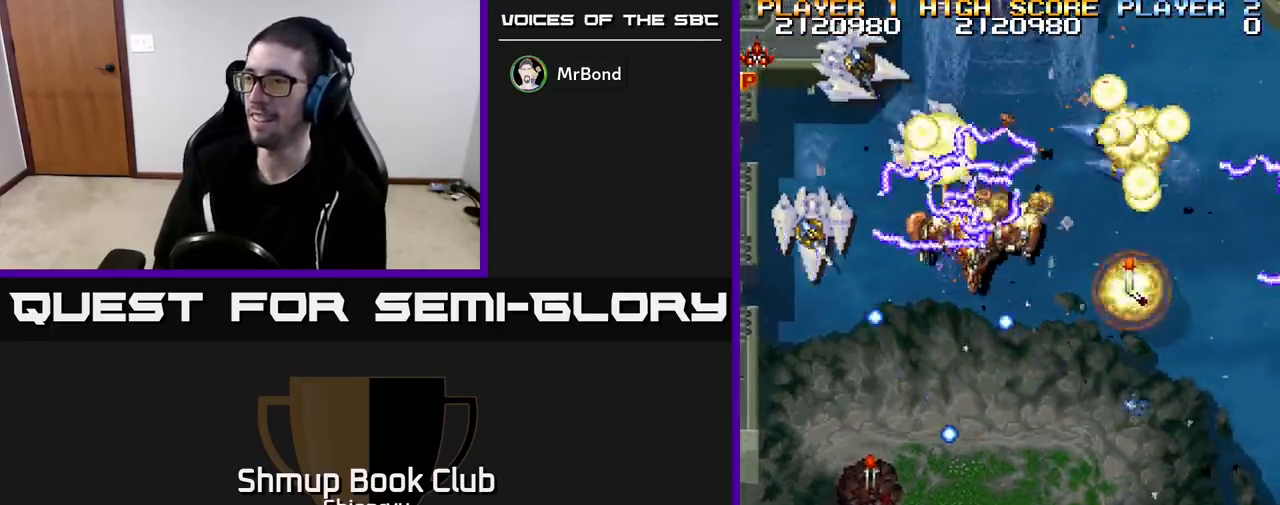
{"buttons": ["R2", "DPAD_UP", "DPAD_LEFT"], "left_stick": "center", "events": [[100, "DPAD_DOWN", "up"], [400, "DPAD_RIGHT", "up"], [400, "DPAD_UP", "down"], [500, "DPAD_LEFT", "down"]]}
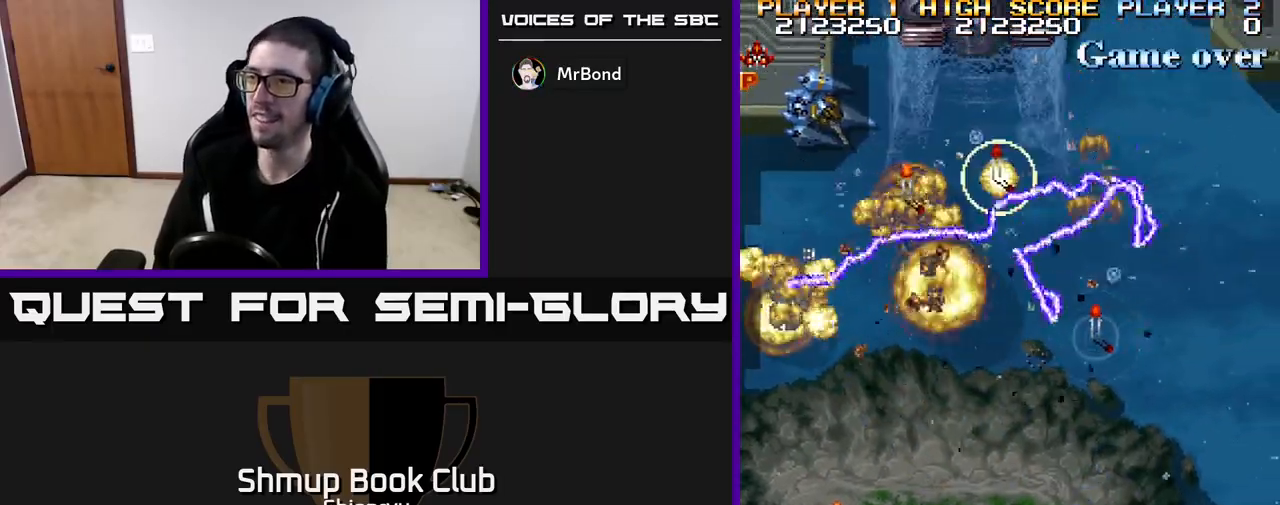
{"buttons": ["R2", "DPAD_LEFT"], "left_stick": "center", "events": [[167, "DPAD_UP", "up"]]}
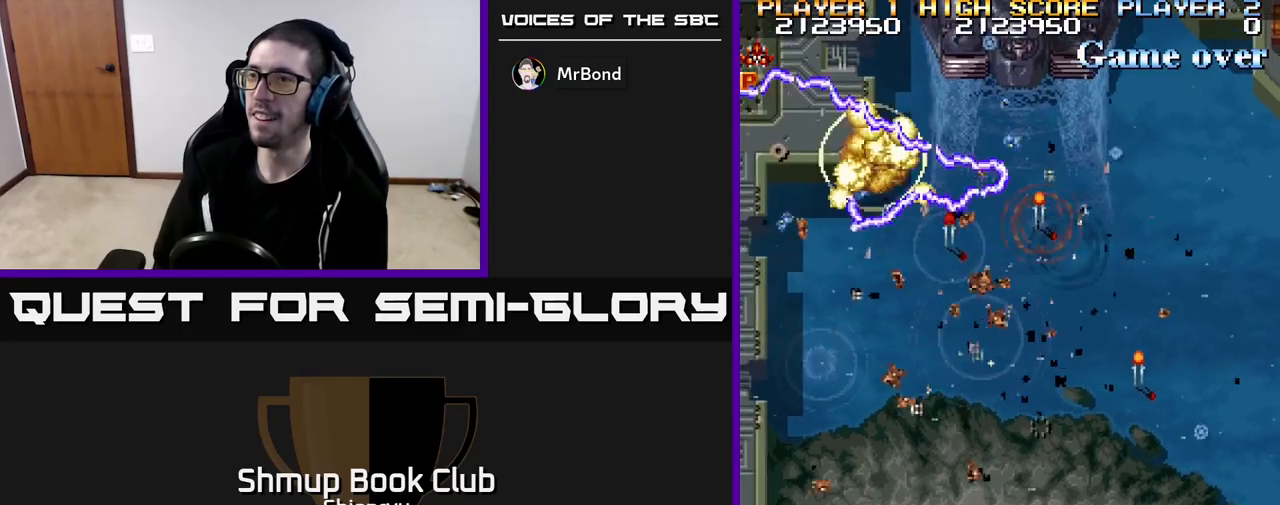
{"buttons": ["R2", "DPAD_DOWN", "DPAD_LEFT"], "left_stick": "center", "events": [[283, "DPAD_DOWN", "down"]]}
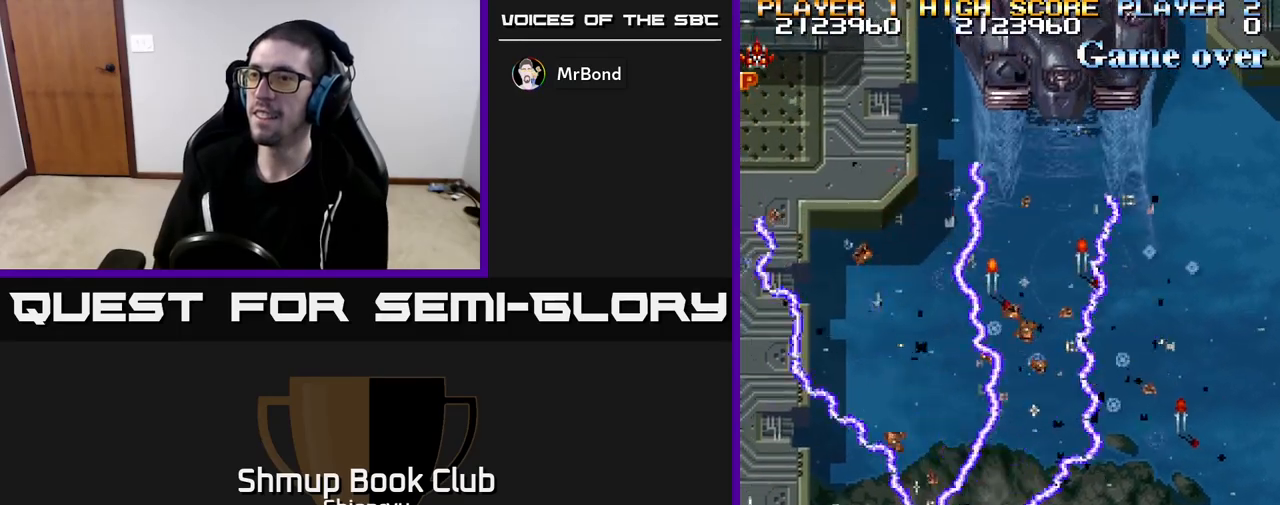
{"buttons": ["R2", "DPAD_RIGHT"], "left_stick": "center", "events": [[100, "DPAD_DOWN", "up"], [183, "DPAD_UP", "down"], [200, "DPAD_LEFT", "up"], [250, "DPAD_RIGHT", "down"], [350, "DPAD_UP", "up"]]}
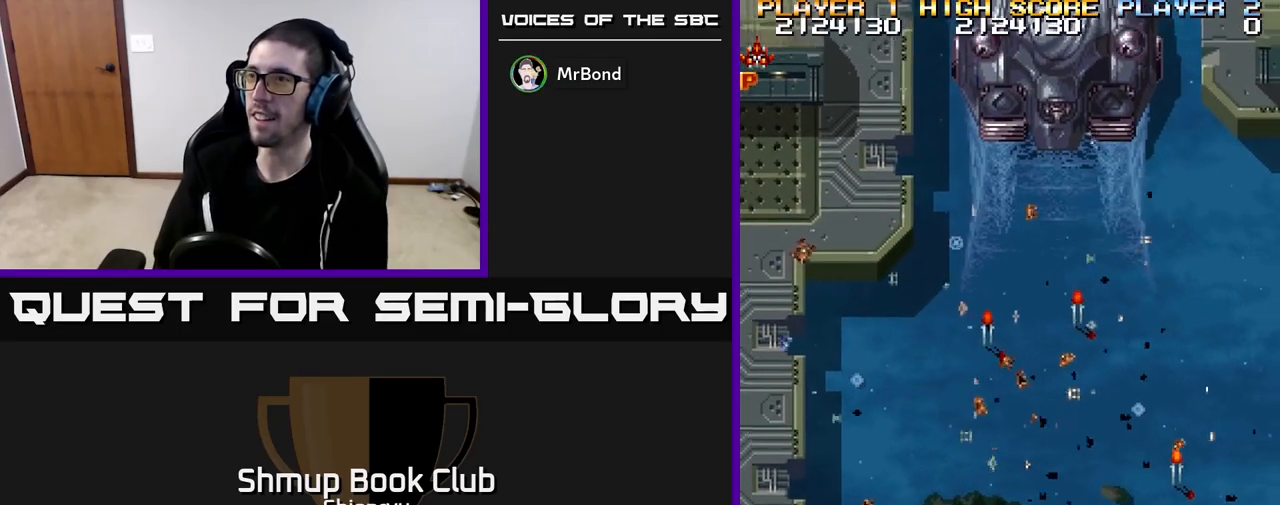
{"buttons": ["R2", "DPAD_UP", "DPAD_RIGHT"], "left_stick": "center", "events": [[250, "DPAD_UP", "down"]]}
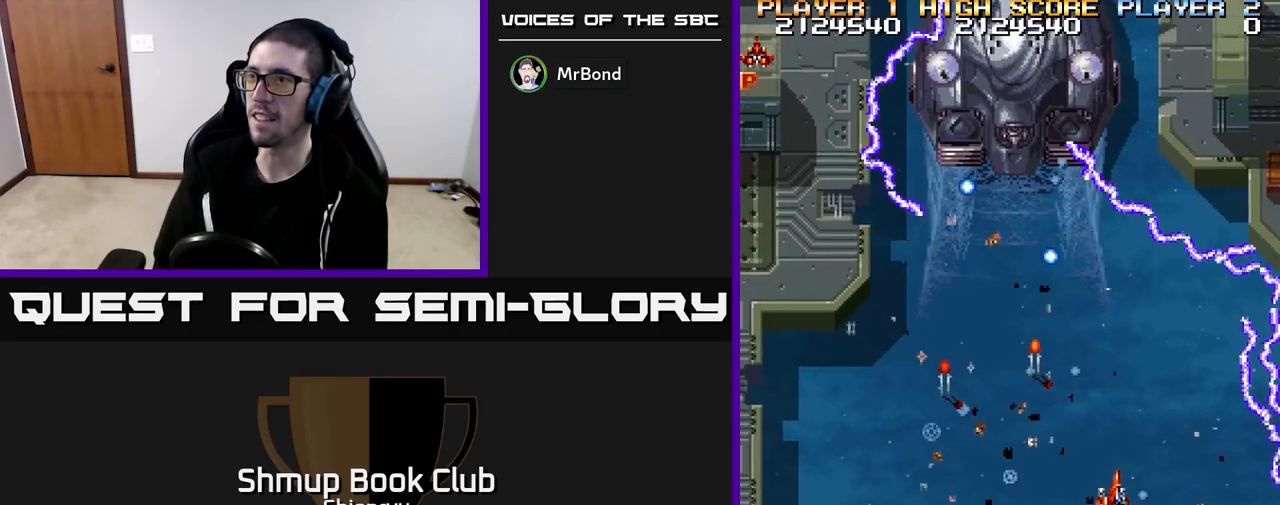
{"buttons": ["R2", "DPAD_DOWN", "DPAD_RIGHT"], "left_stick": "center", "events": [[300, "DPAD_UP", "up"], [400, "DPAD_DOWN", "down"]]}
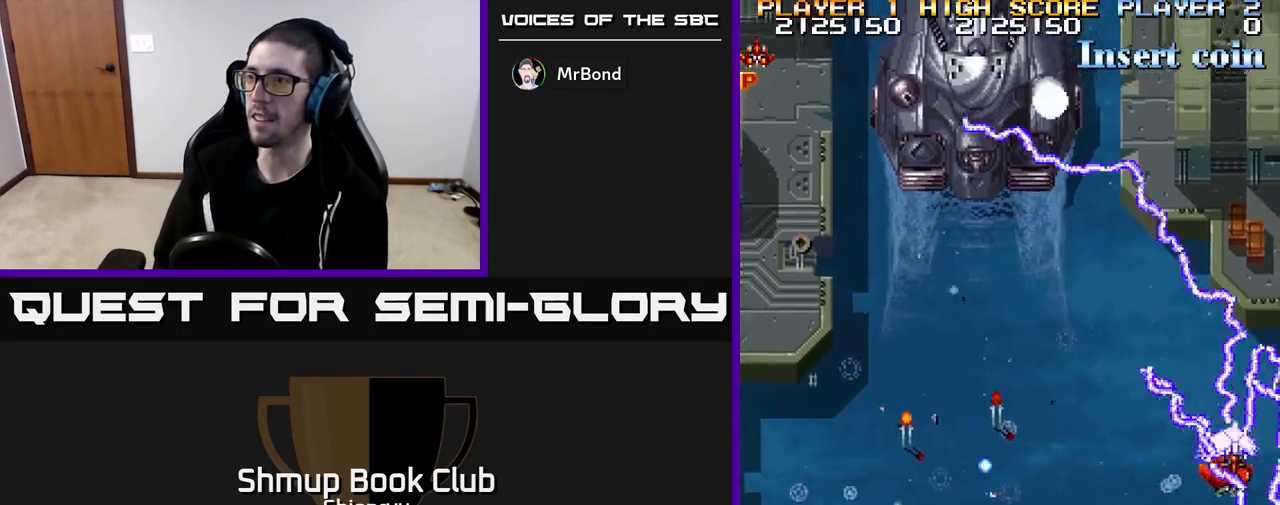
{"buttons": ["R2", "DPAD_DOWN", "DPAD_RIGHT"], "left_stick": "center", "events": []}
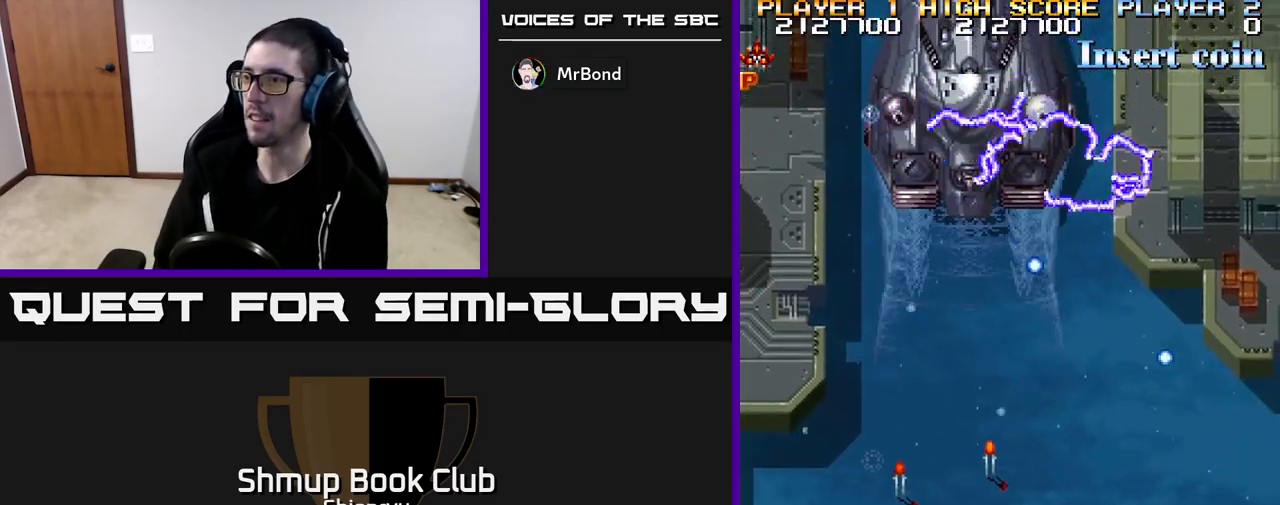
{"buttons": ["R2", "DPAD_UP", "DPAD_LEFT"], "left_stick": "center", "events": [[33, "DPAD_RIGHT", "up"], [83, "DPAD_LEFT", "down"], [167, "DPAD_DOWN", "up"], [350, "DPAD_UP", "down"]]}
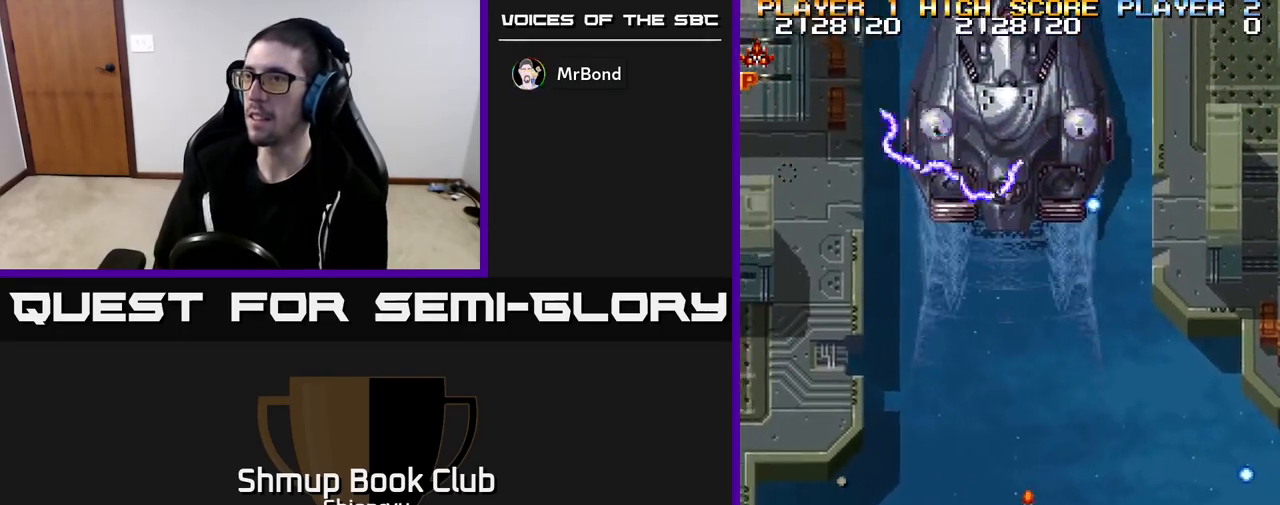
{"buttons": ["R2", "DPAD_LEFT"], "left_stick": "center", "events": [[350, "DPAD_UP", "up"]]}
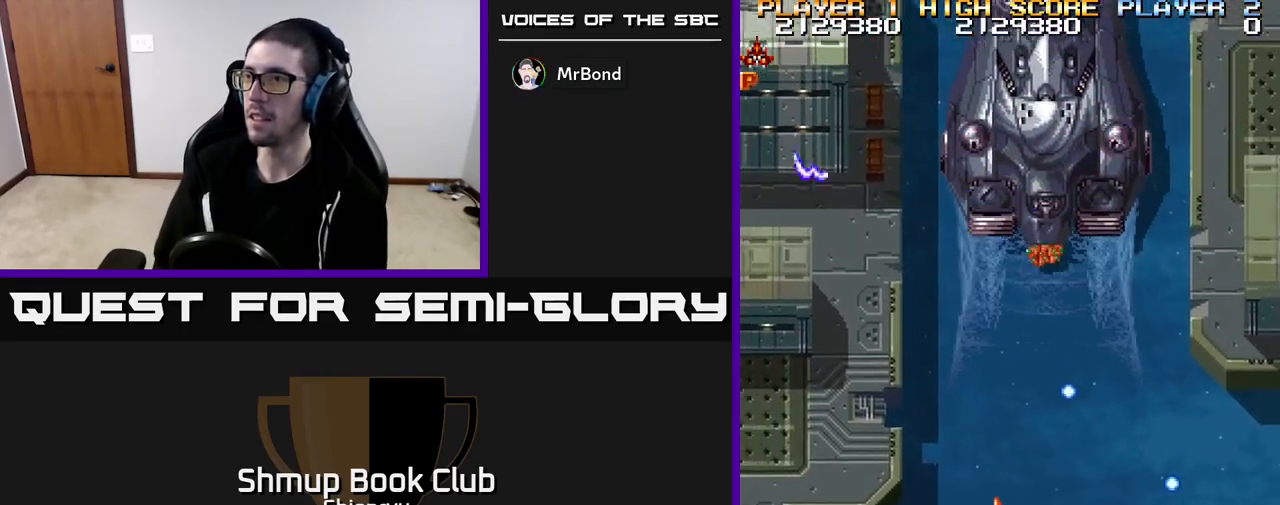
{"buttons": ["R2", "DPAD_DOWN", "DPAD_LEFT"], "left_stick": "center", "events": [[117, "DPAD_UP", "down"], [133, "DPAD_LEFT", "up"], [167, "DPAD_RIGHT", "down"], [167, "DPAD_UP", "up"], [217, "DPAD_DOWN", "down"], [250, "DPAD_RIGHT", "up"], [500, "DPAD_LEFT", "down"]]}
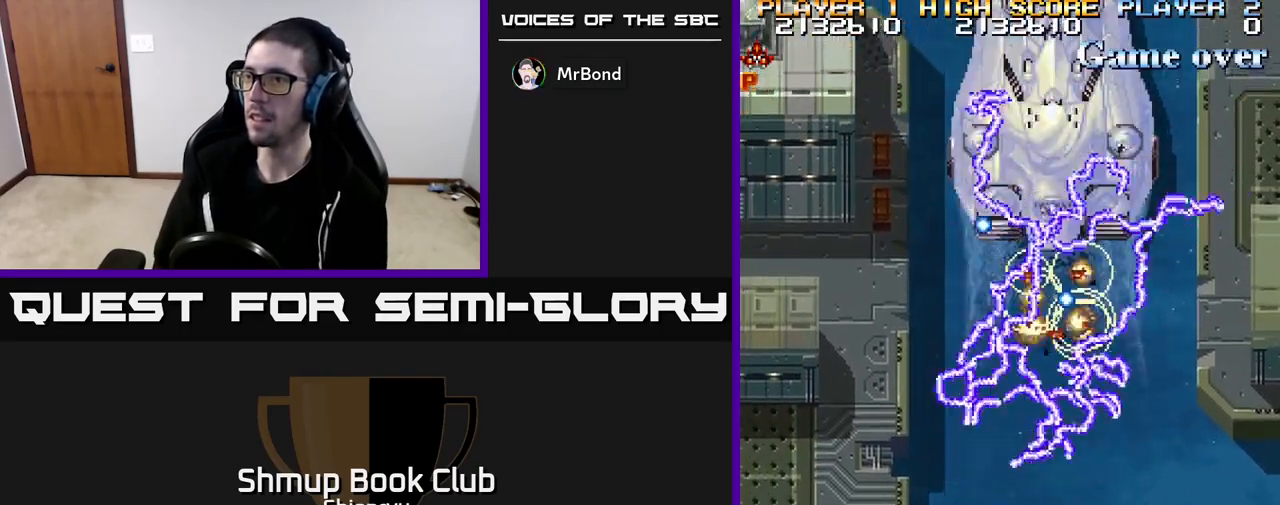
{"buttons": ["R2", "DPAD_UP"], "left_stick": "center", "events": [[50, "DPAD_LEFT", "up"], [117, "DPAD_RIGHT", "down"], [133, "DPAD_DOWN", "up"], [417, "DPAD_UP", "down"], [433, "DPAD_RIGHT", "up"]]}
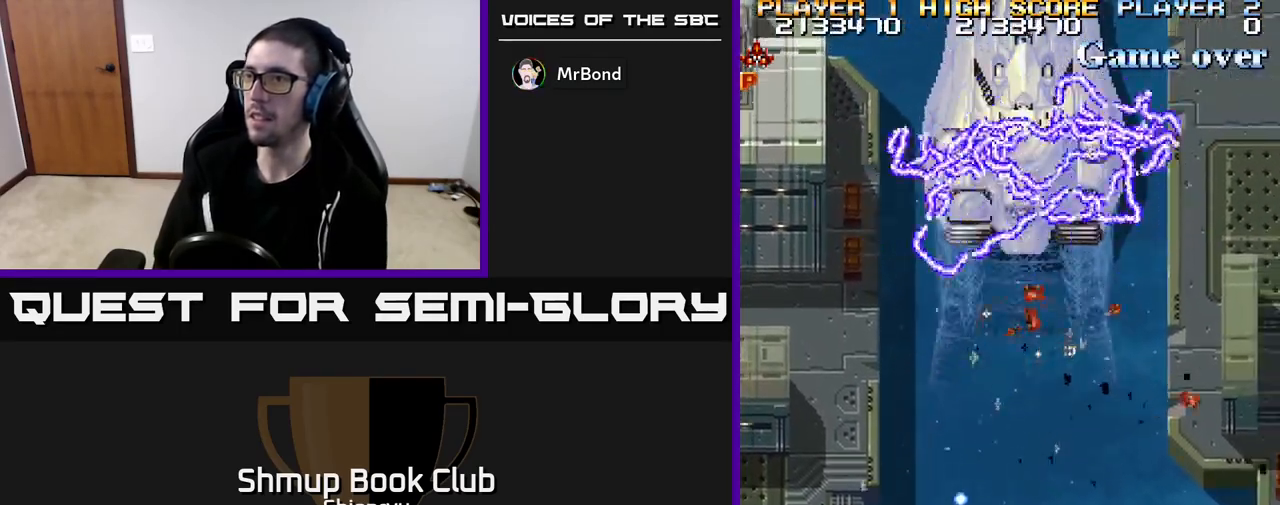
{"buttons": ["R2", "DPAD_DOWN"], "left_stick": "center", "events": [[117, "DPAD_LEFT", "down"], [267, "DPAD_LEFT", "up"], [400, "DPAD_UP", "up"], [500, "DPAD_DOWN", "down"]]}
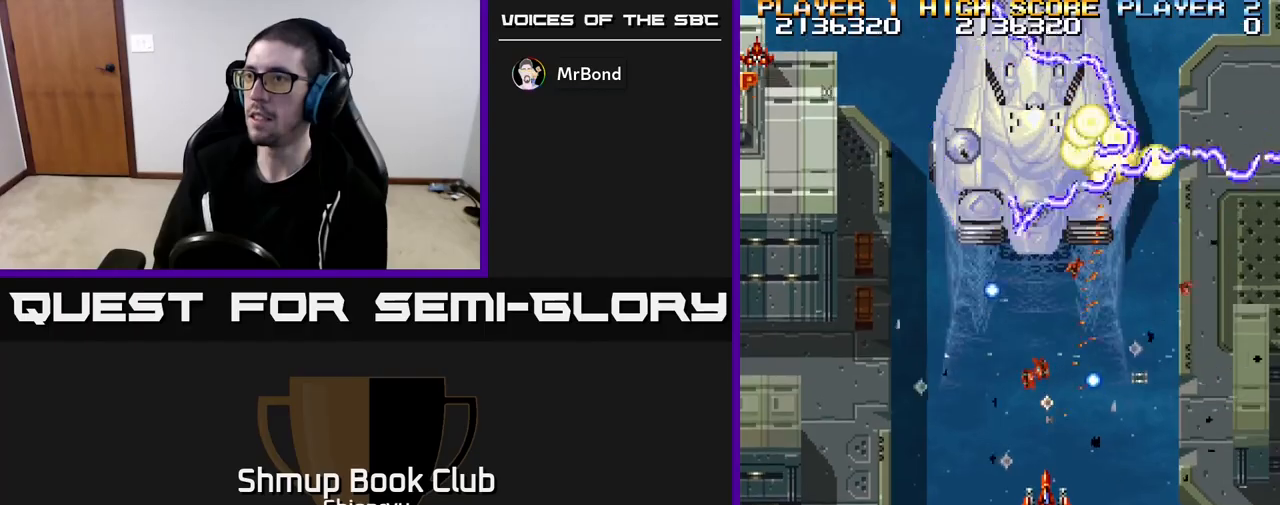
{"buttons": ["R2", "DPAD_RIGHT"], "left_stick": "center", "events": [[50, "DPAD_LEFT", "down"], [100, "DPAD_DOWN", "up"], [200, "DPAD_UP", "down"], [283, "DPAD_LEFT", "up"], [450, "DPAD_RIGHT", "down"], [450, "DPAD_UP", "up"]]}
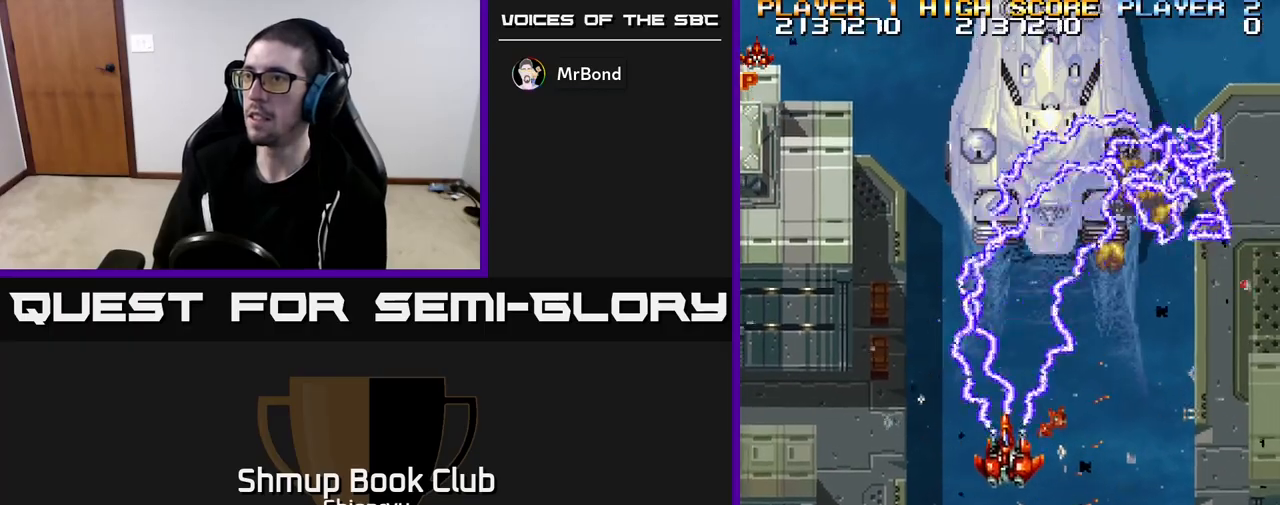
{"buttons": ["R2"], "left_stick": "center", "events": [[17, "DPAD_DOWN", "down"], [350, "DPAD_DOWN", "up"], [400, "DPAD_RIGHT", "up"]]}
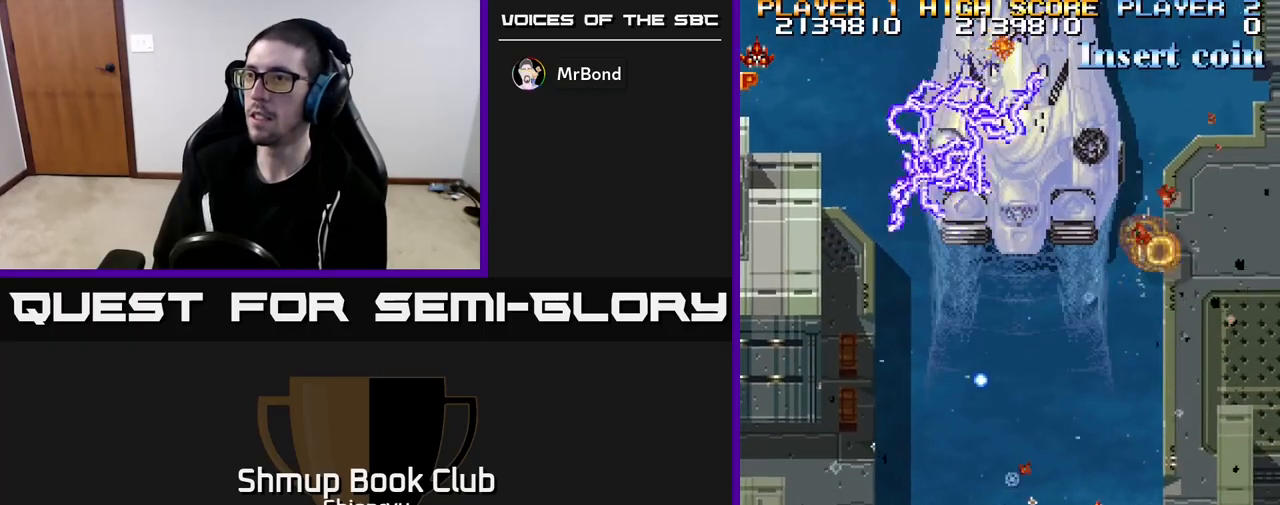
{"buttons": ["R2", "DPAD_UP"], "left_stick": "center", "events": [[183, "DPAD_UP", "down"], [217, "DPAD_LEFT", "down"], [500, "DPAD_LEFT", "up"]]}
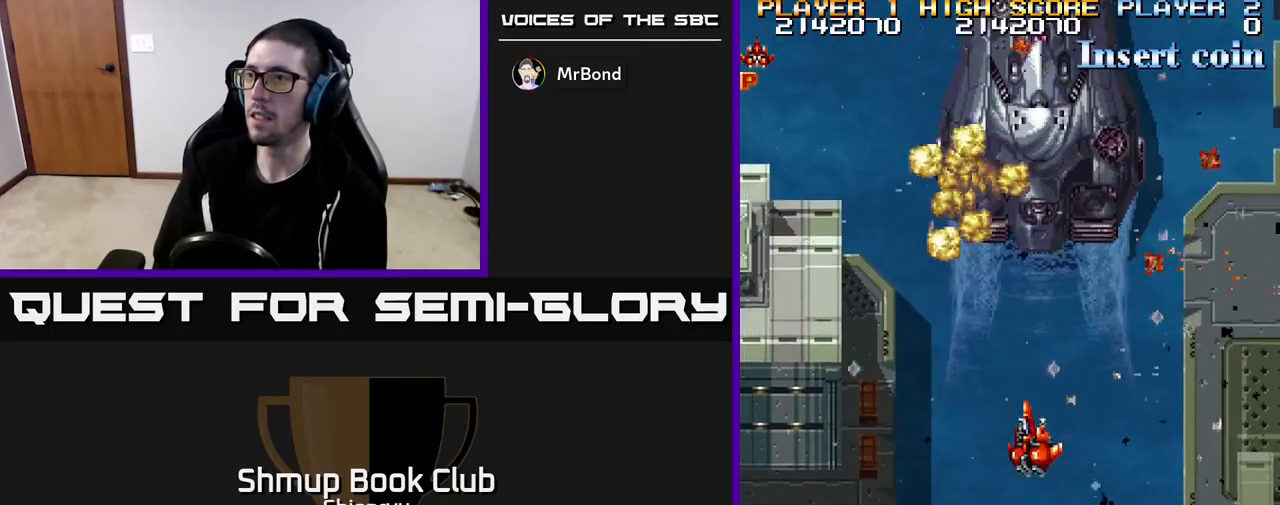
{"buttons": ["R2"], "left_stick": "center", "events": [[17, "DPAD_UP", "up"]]}
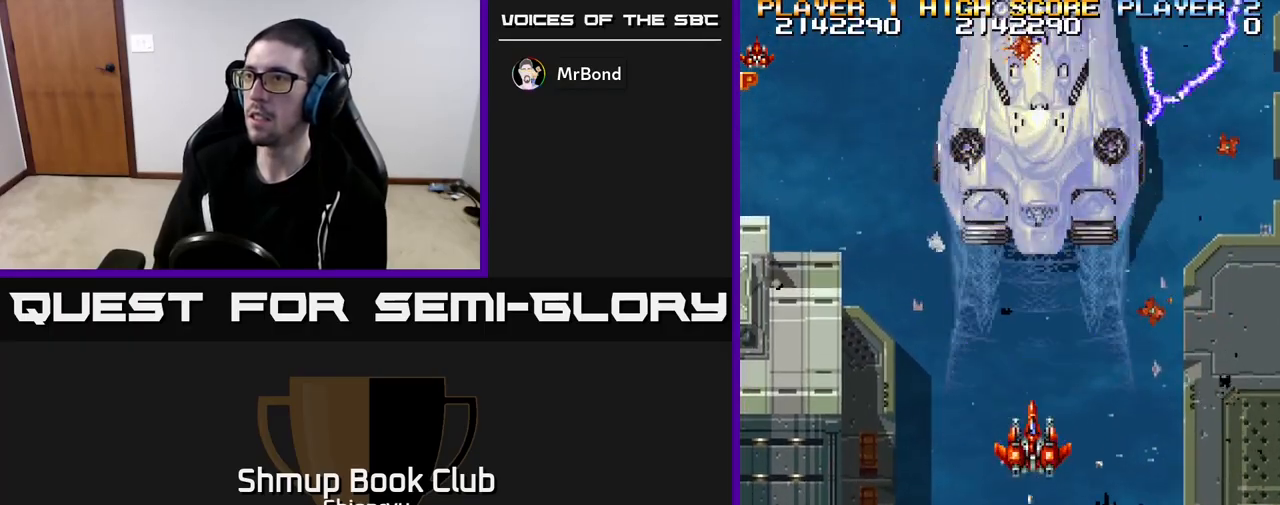
{"buttons": ["R2"], "left_stick": "center", "events": []}
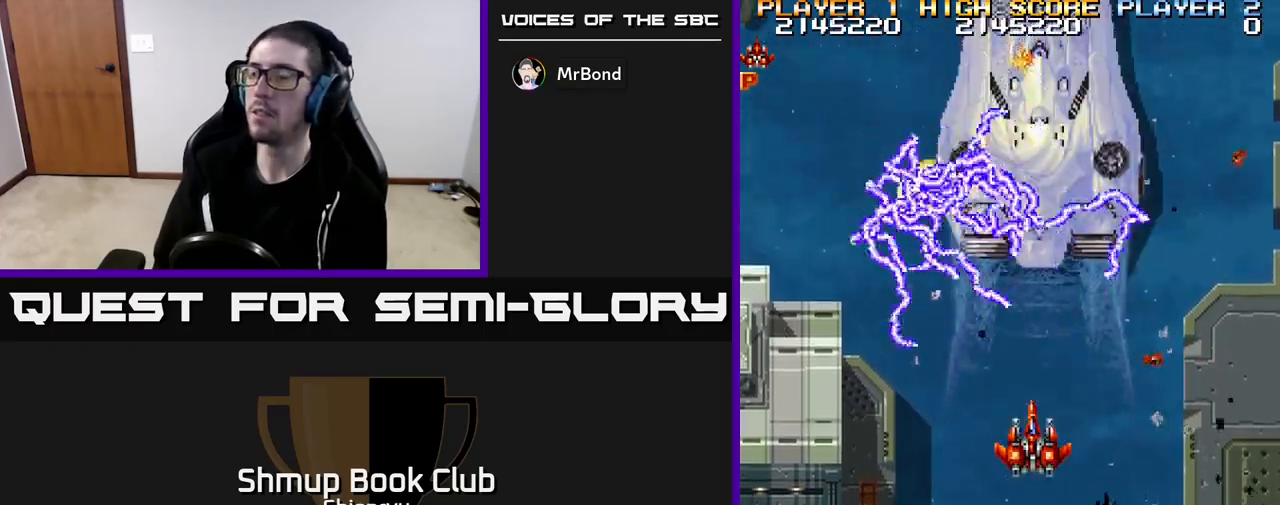
{"buttons": ["R2", "DPAD_RIGHT"], "left_stick": "center", "events": [[267, "DPAD_DOWN", "down"], [483, "DPAD_DOWN", "up"], [483, "DPAD_RIGHT", "down"]]}
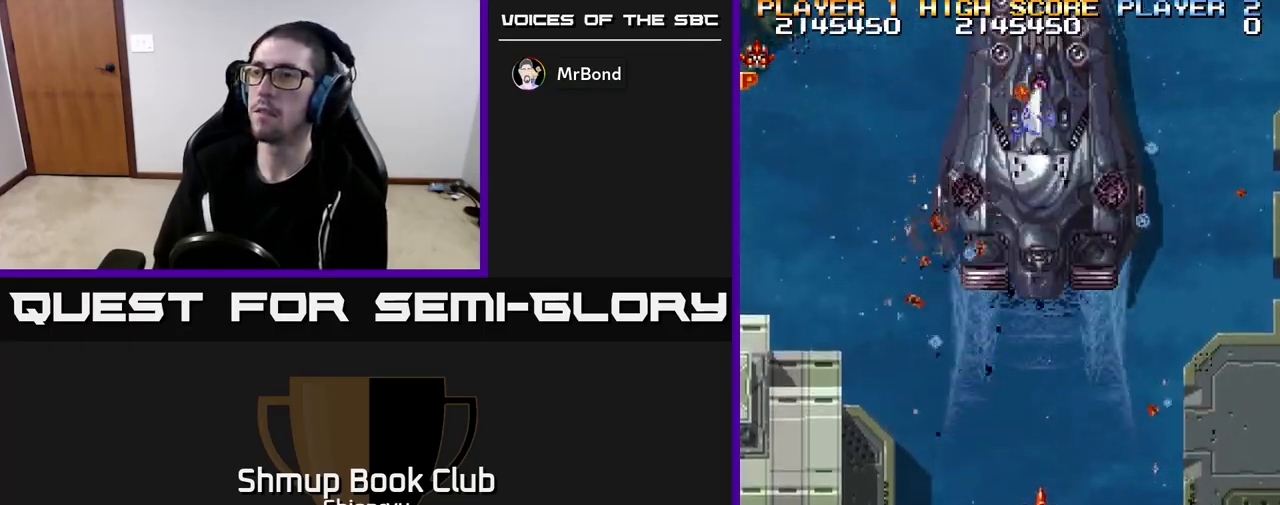
{"buttons": ["R2"], "left_stick": "center", "events": [[17, "DPAD_RIGHT", "up"], [100, "DPAD_UP", "down"], [217, "DPAD_UP", "up"], [267, "DPAD_DOWN", "down"], [383, "DPAD_DOWN", "up"]]}
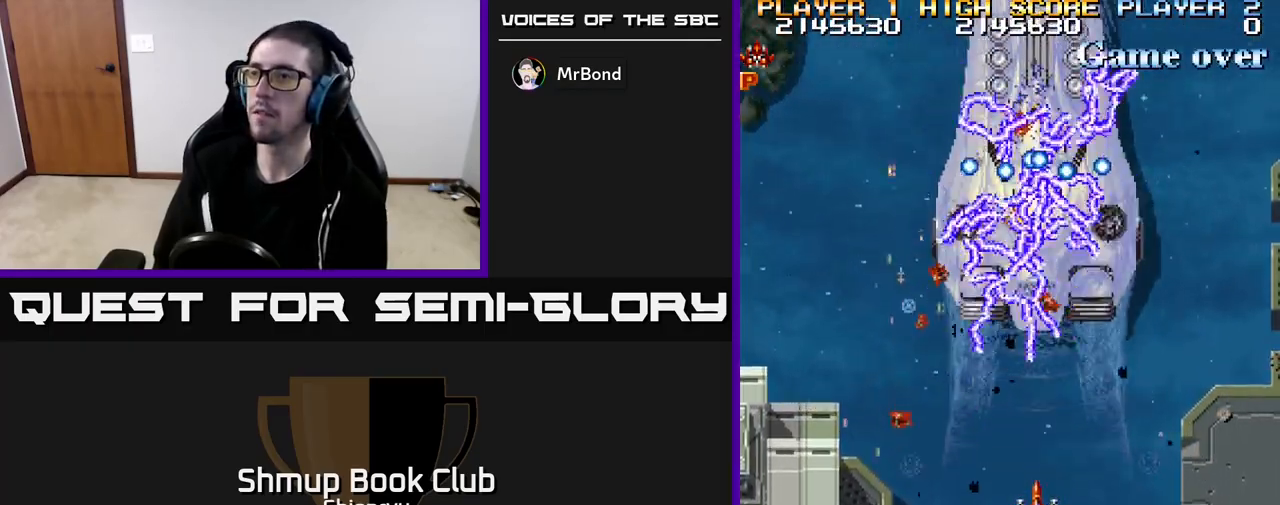
{"buttons": ["R2", "DPAD_DOWN"], "left_stick": "center", "events": [[283, "DPAD_DOWN", "down"]]}
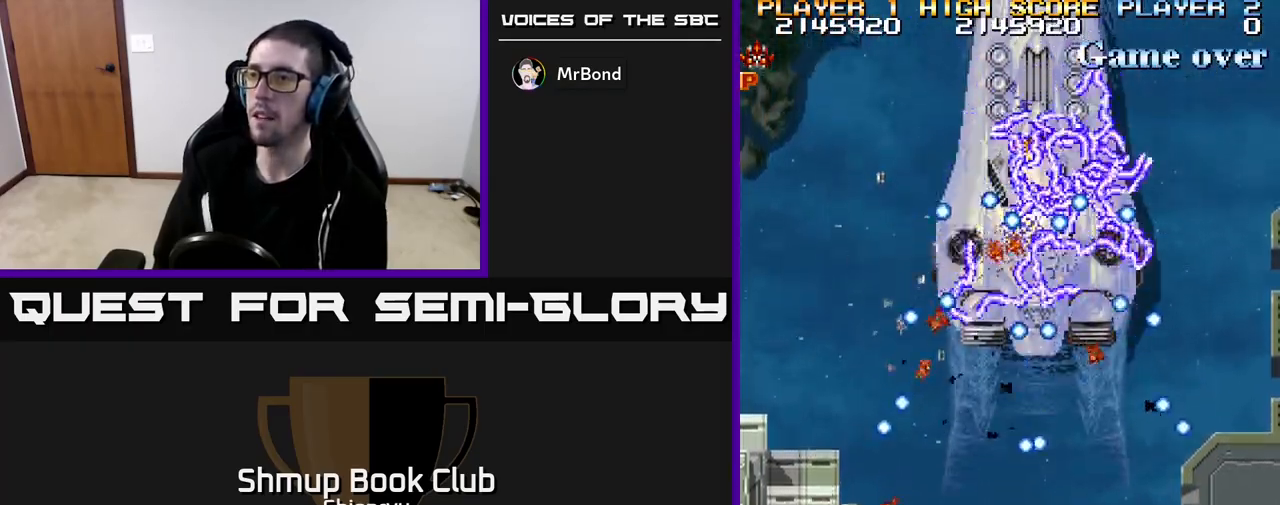
{"buttons": ["R2", "DPAD_UP"], "left_stick": "center", "events": [[83, "DPAD_RIGHT", "down"], [167, "DPAD_DOWN", "up"], [283, "DPAD_UP", "down"], [333, "DPAD_RIGHT", "up"]]}
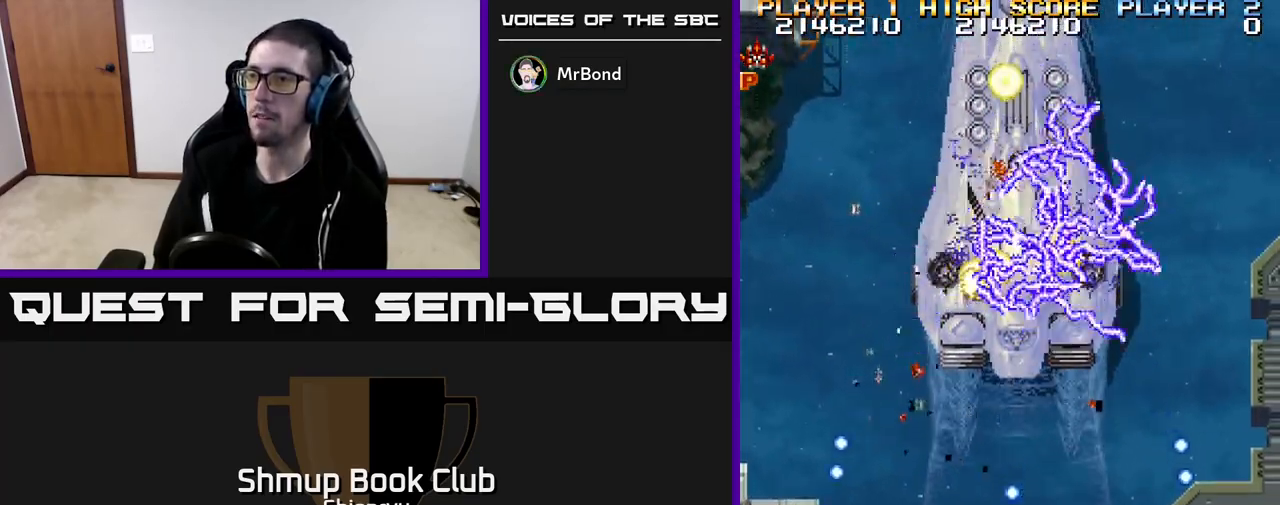
{"buttons": ["R2", "DPAD_DOWN"], "left_stick": "center", "events": [[167, "DPAD_UP", "up"], [283, "DPAD_DOWN", "down"]]}